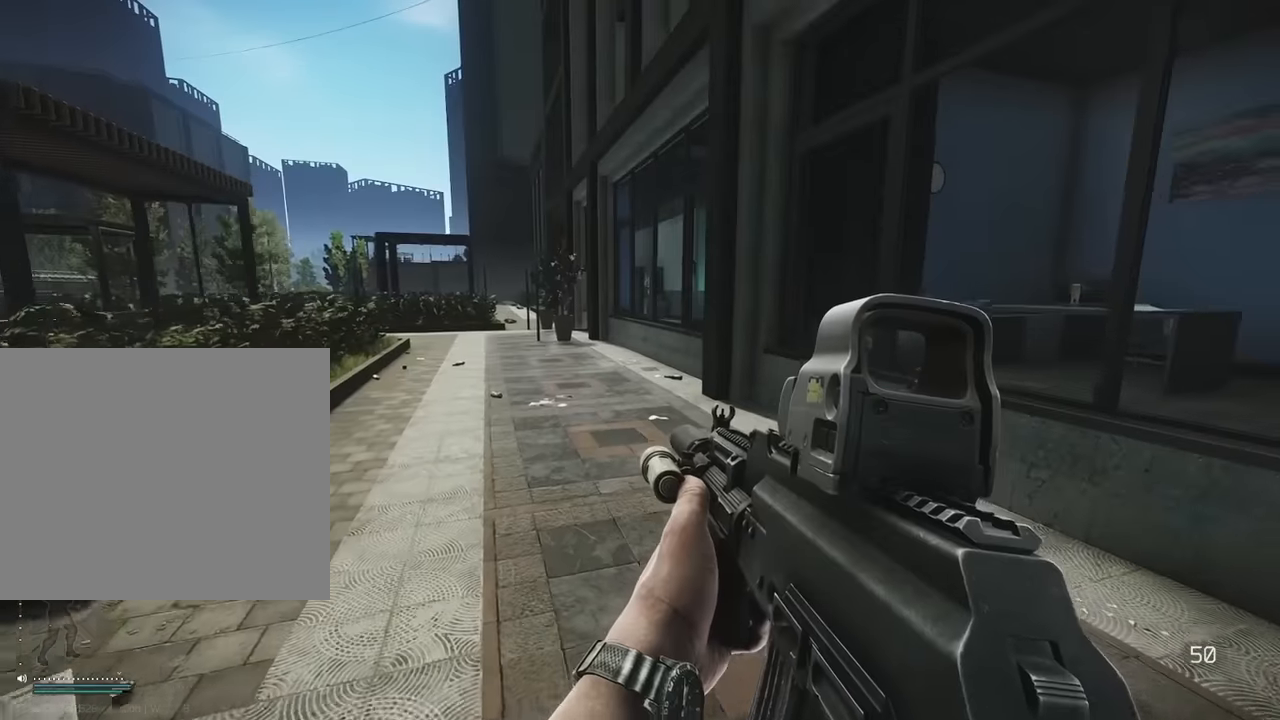
Gameplay with keyboard; each line is a JSON object with the keys held at the frame after it. "events" lists presses ("down") and releases ("up") of "1", "2", "3", "4", "5", "a", "alt", "c", "caps_lock", "d", "e", "f", "g", "q", "r", "s", "shift", "space", "t", "tab", "v", "w", "x" and "z" between this image and that frame as [ms after this image, input, new state], when the widget could be followed in between. No other keys are recorded. Mouse input is not recorded.
{"keys": ["w"], "events": [[34, "a", "down"], [134, "a", "up"]]}
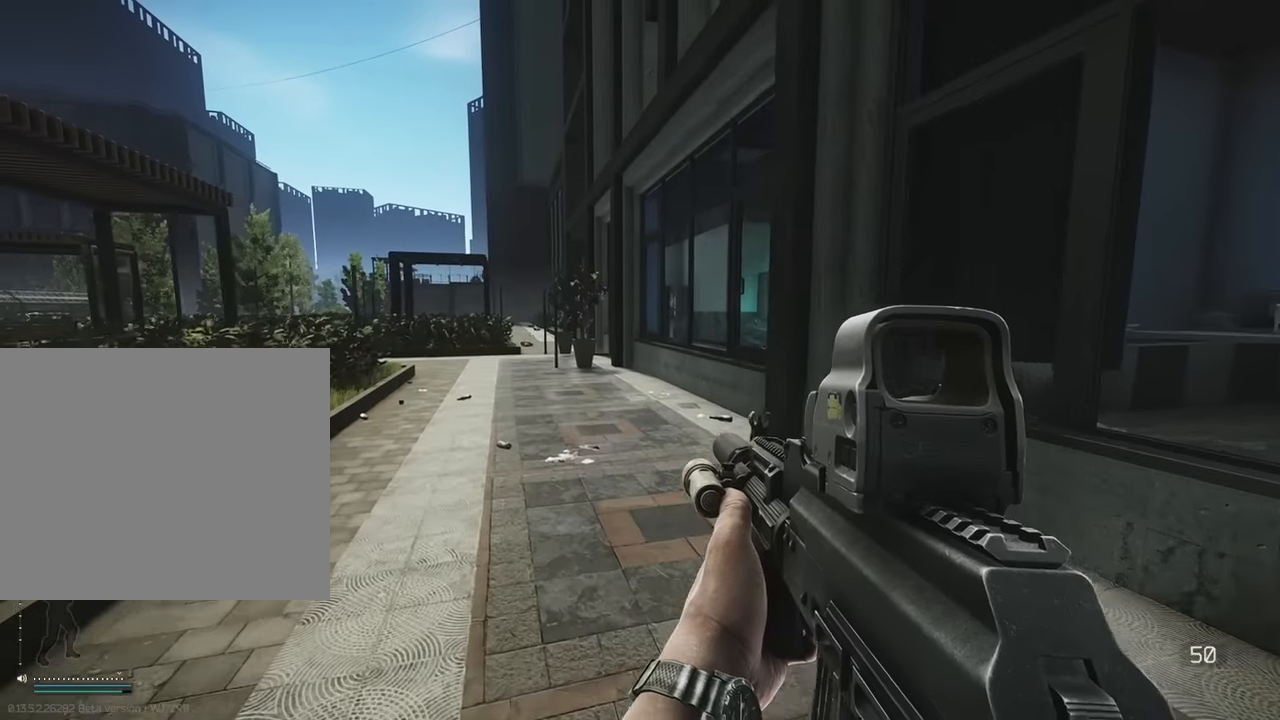
{"keys": ["d"], "events": [[334, "d", "down"], [434, "w", "up"]]}
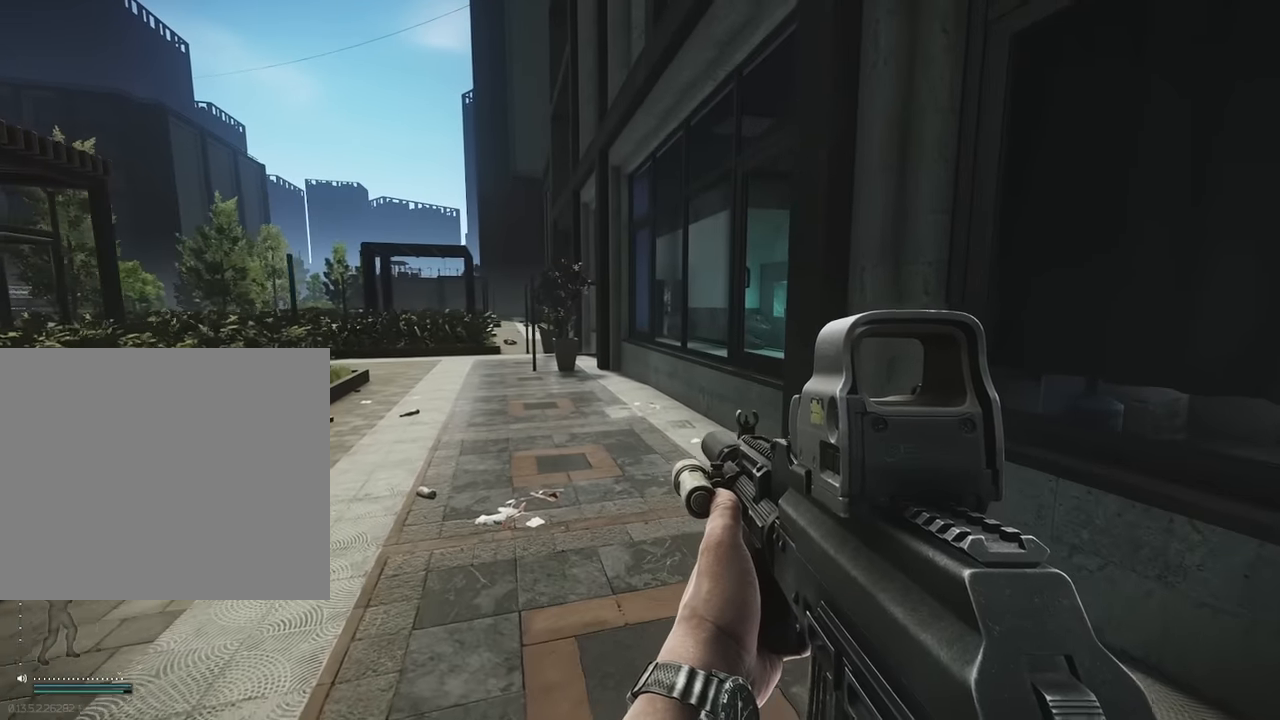
{"keys": ["d"], "events": []}
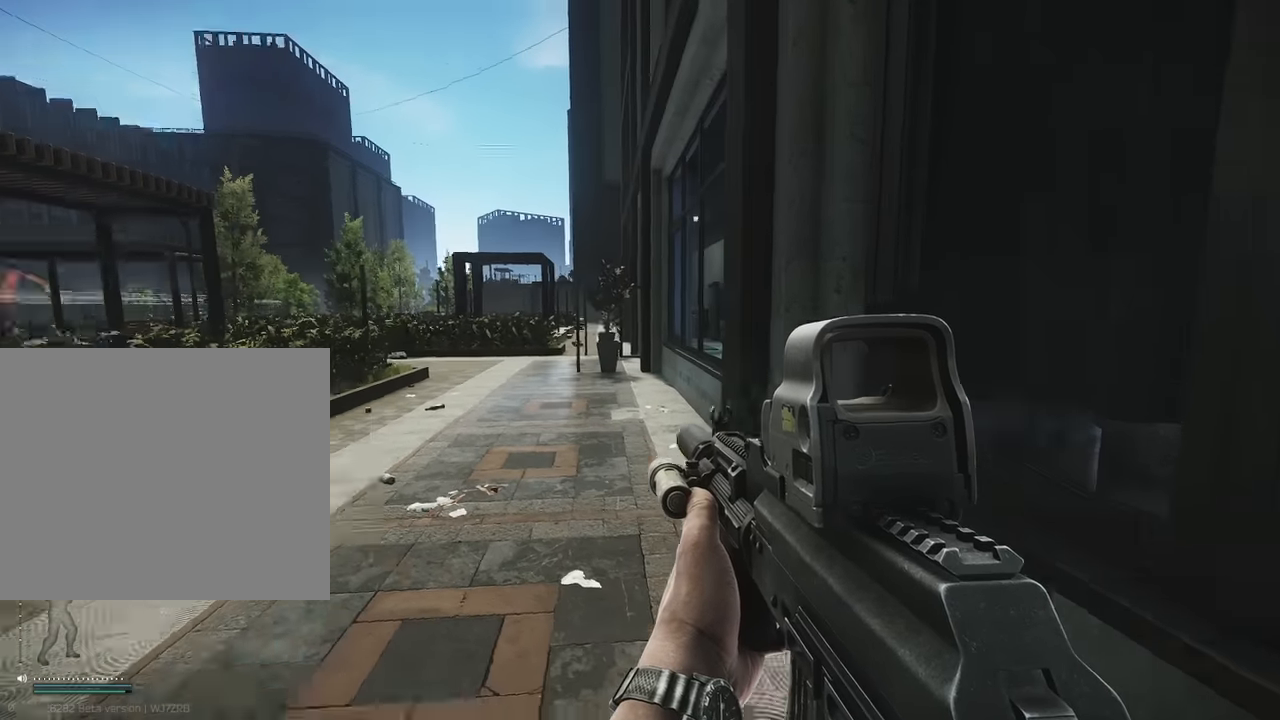
{"keys": [], "events": [[134, "d", "up"]]}
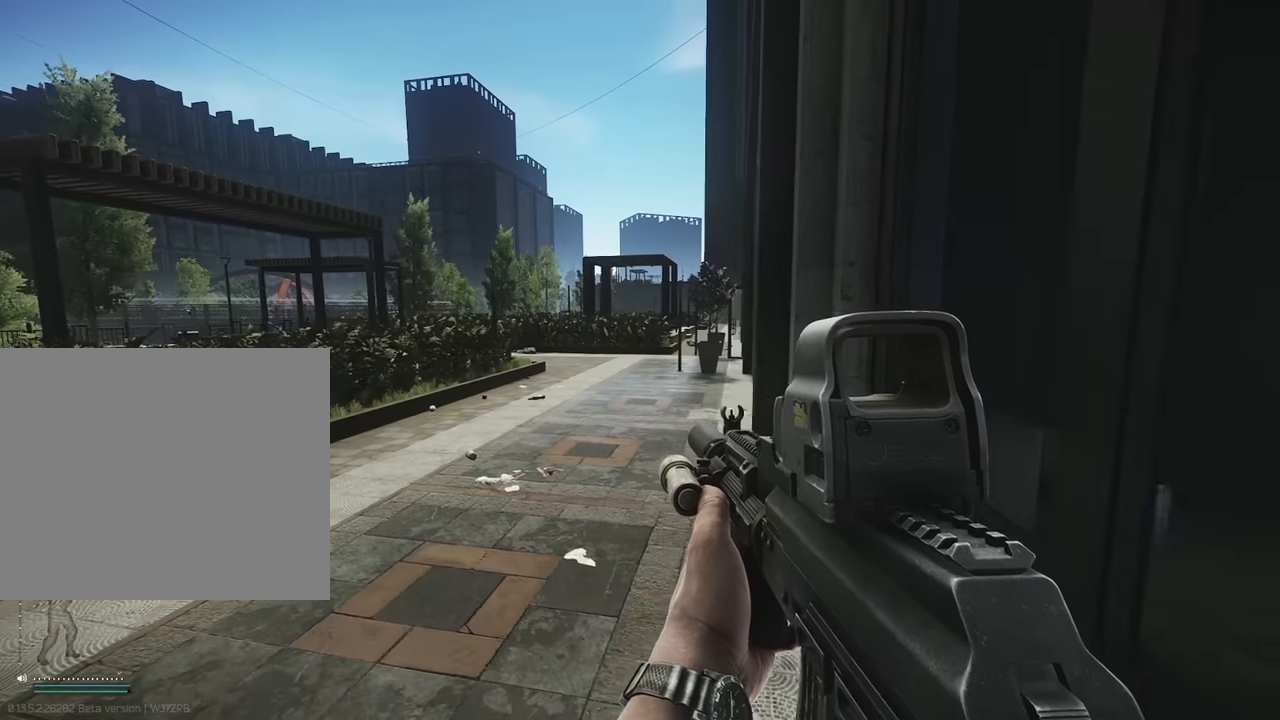
{"keys": ["a", "shift", "w"], "events": [[100, "w", "down"], [200, "shift", "down"], [284, "a", "down"]]}
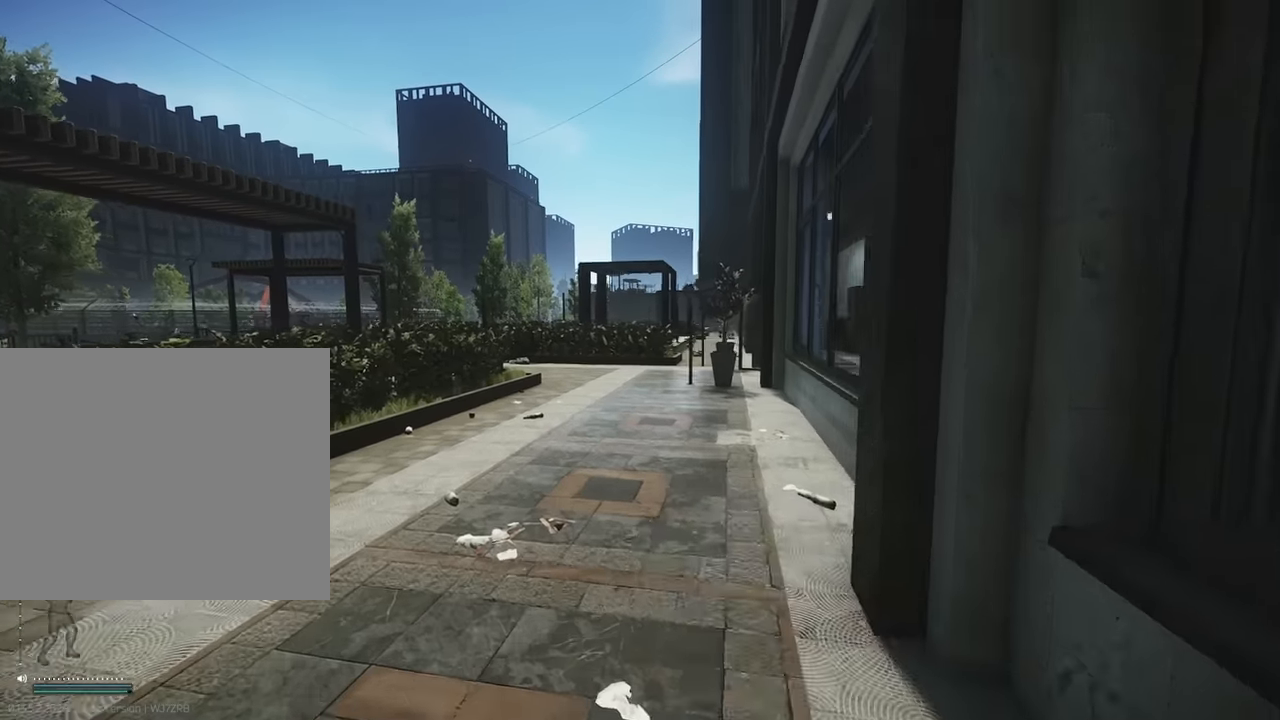
{"keys": ["a", "shift", "w"], "events": []}
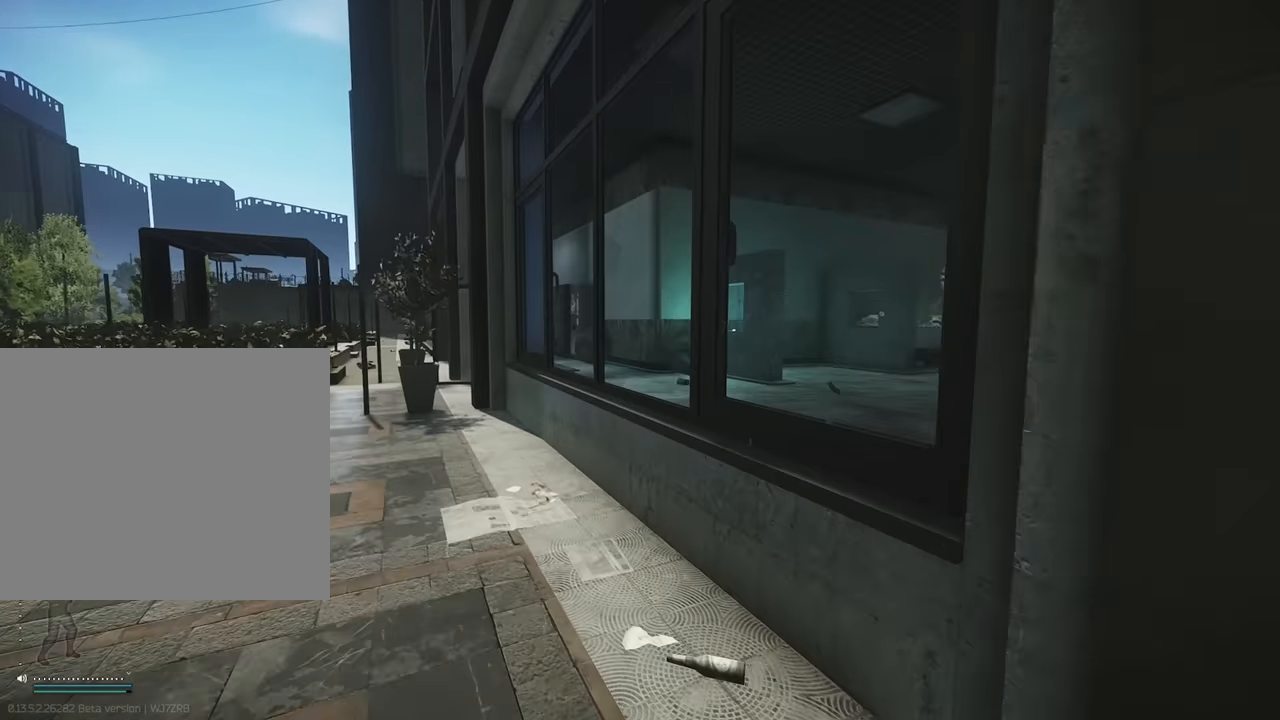
{"keys": ["shift", "space", "w"], "events": [[34, "a", "up"], [500, "space", "down"]]}
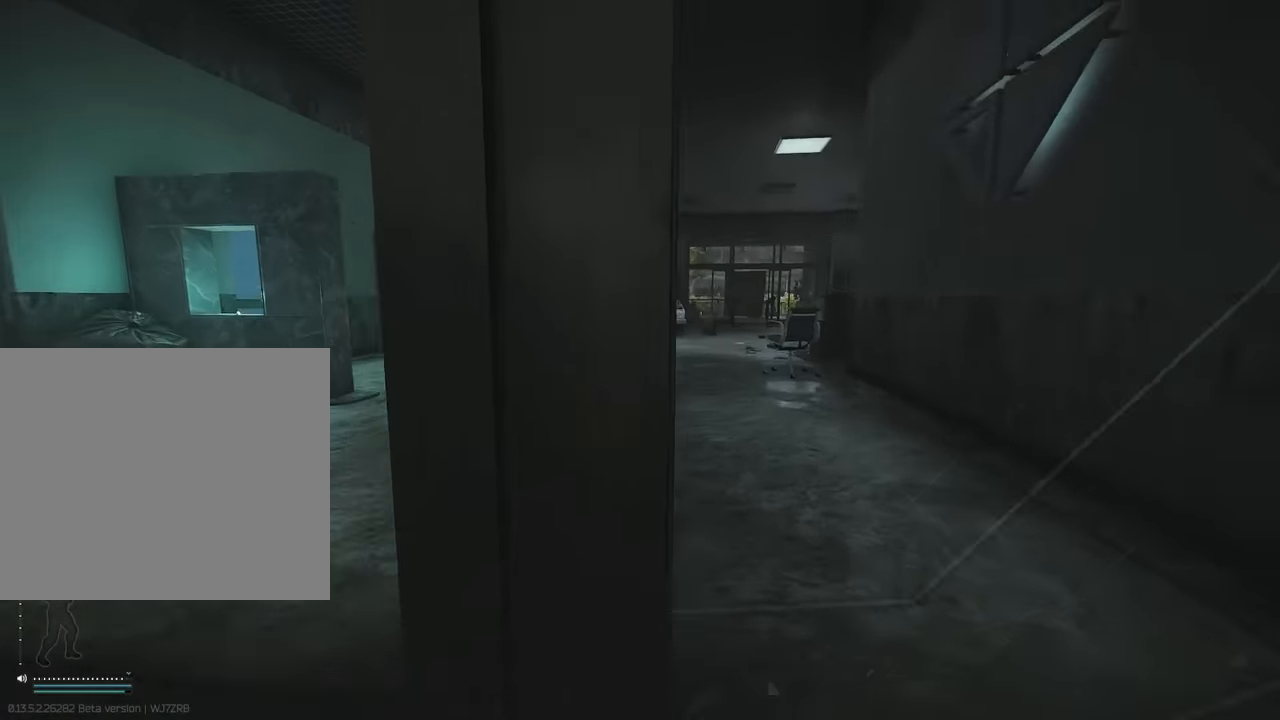
{"keys": ["shift", "w"], "events": [[150, "space", "up"]]}
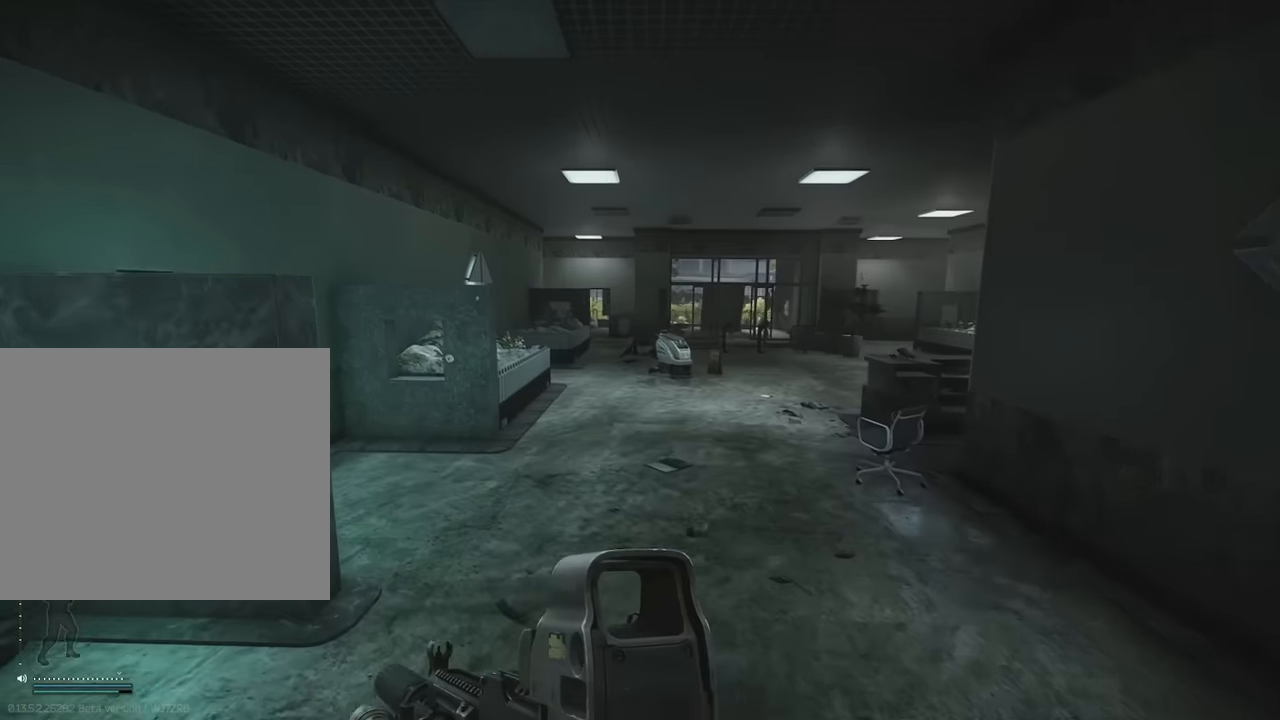
{"keys": ["a", "shift", "w"], "events": [[250, "a", "down"]]}
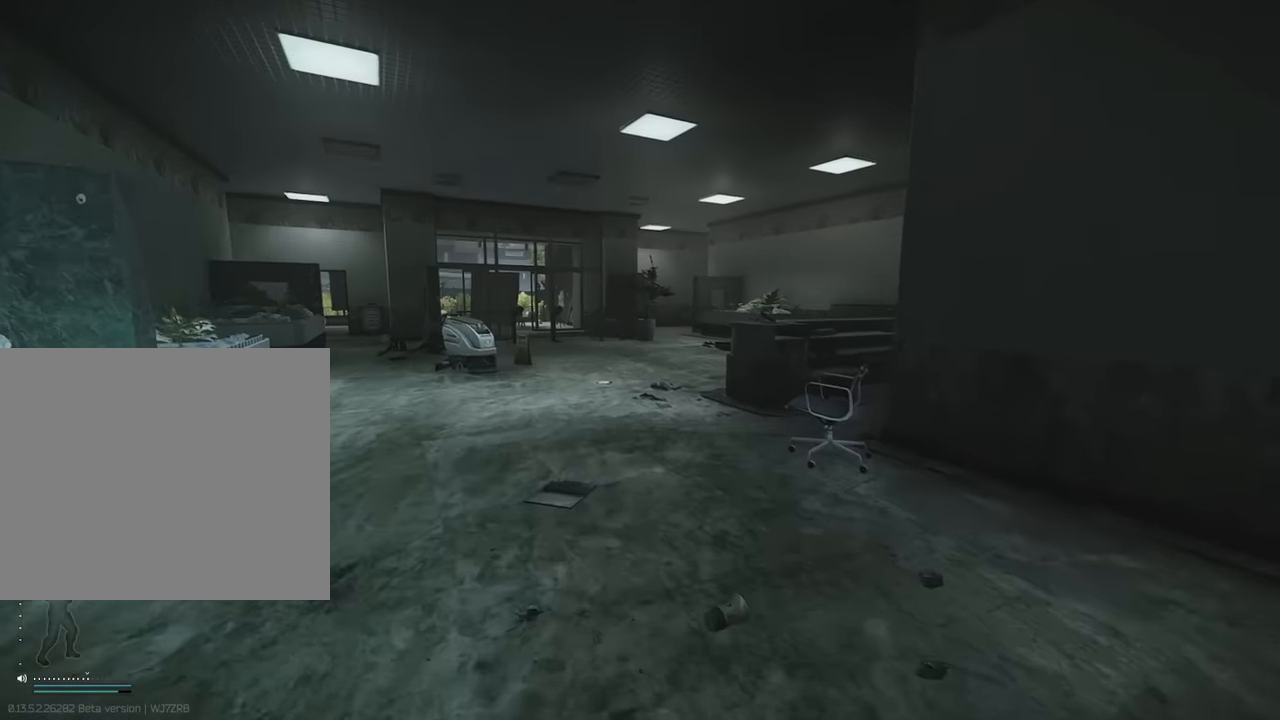
{"keys": ["a"], "events": [[84, "shift", "up"], [134, "w", "up"]]}
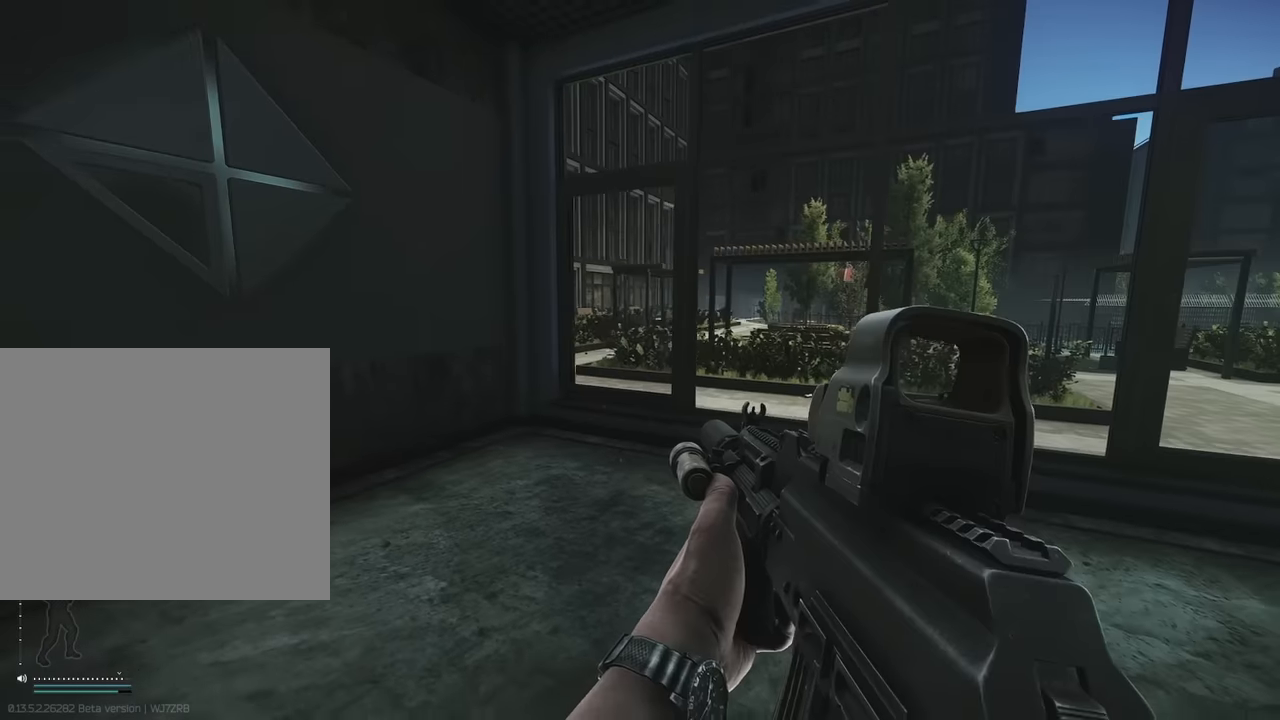
{"keys": [], "events": [[150, "a", "up"]]}
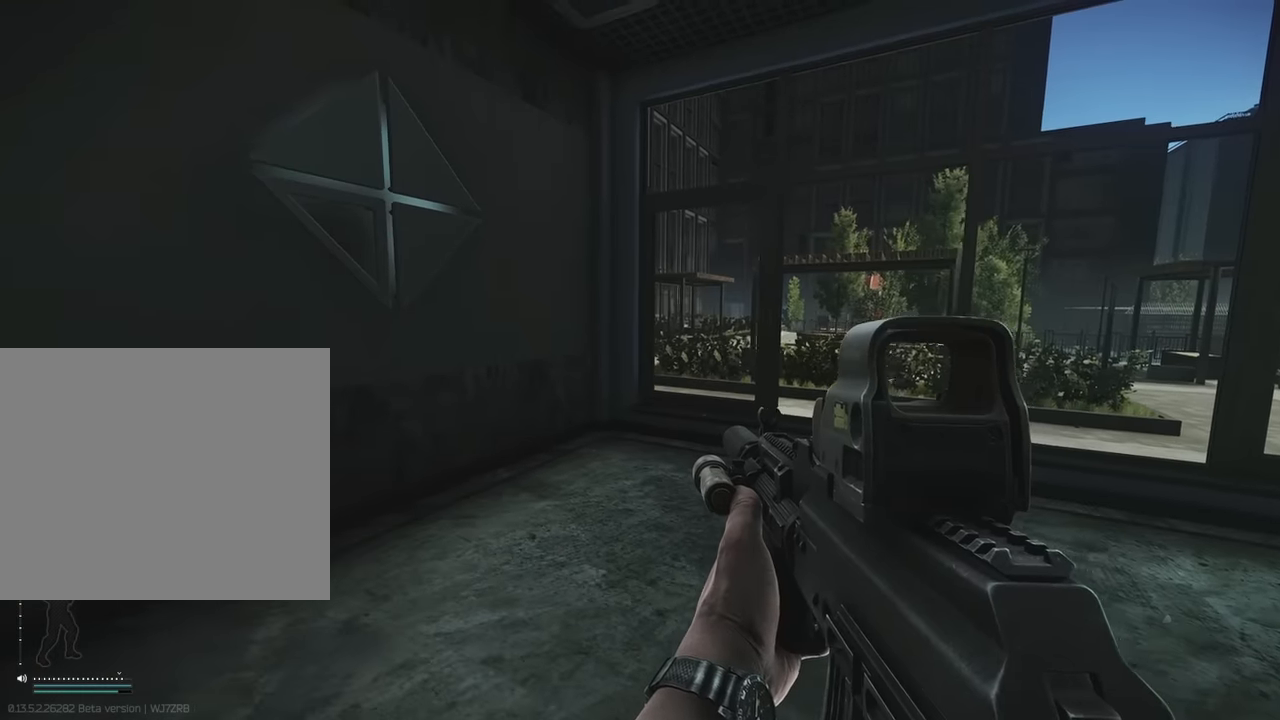
{"keys": ["e"], "events": [[217, "e", "down"]]}
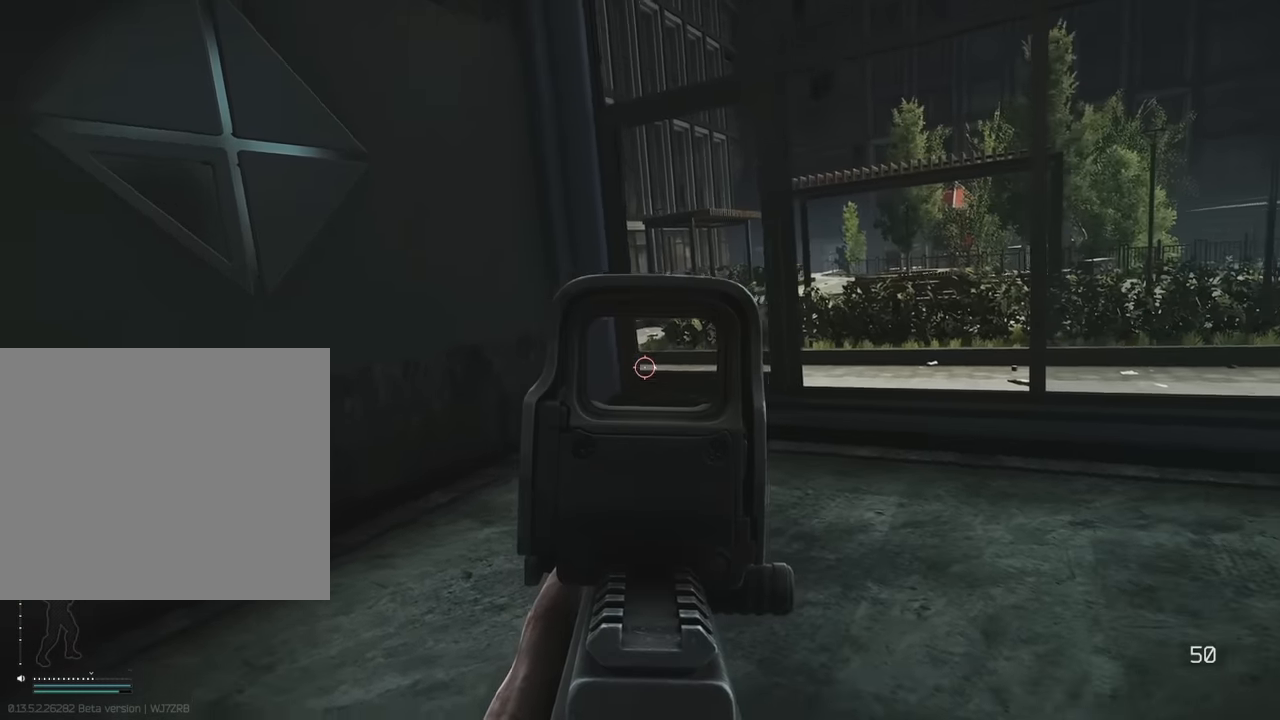
{"keys": ["w"], "events": [[317, "a", "down"], [317, "e", "up"], [317, "w", "down"], [450, "a", "up"]]}
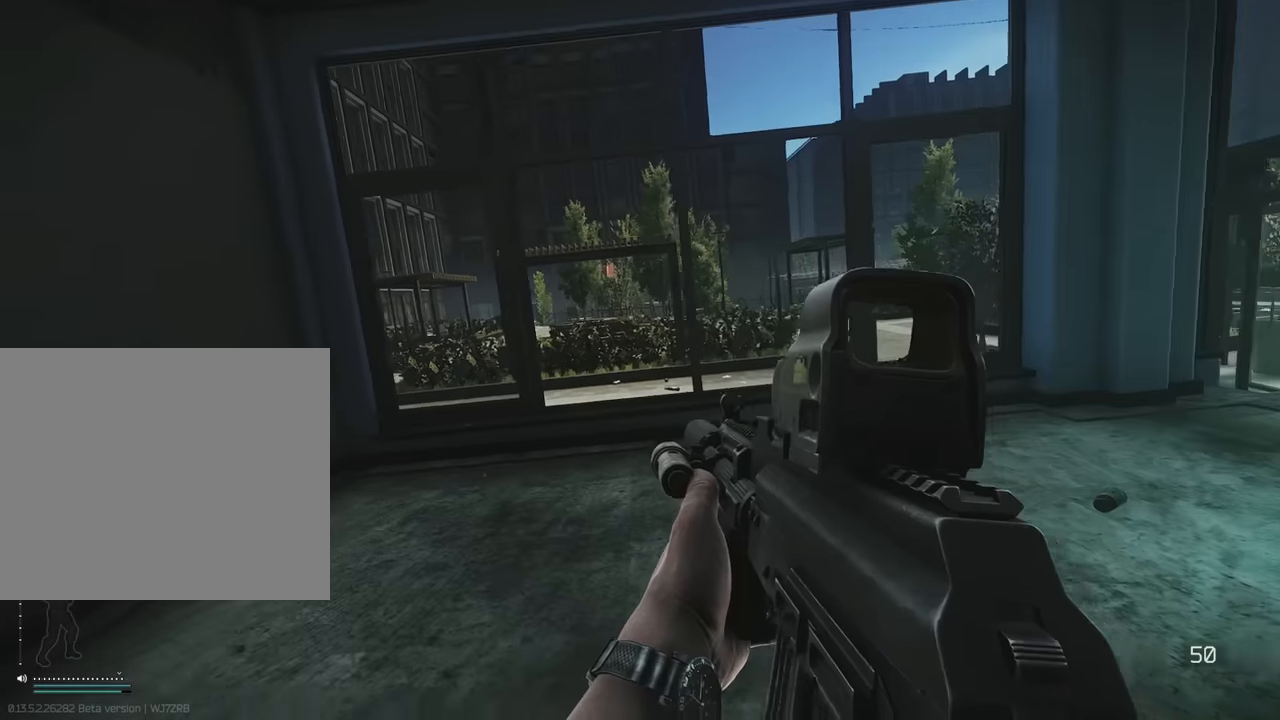
{"keys": ["d", "shift", "w"], "events": [[50, "d", "down"], [150, "shift", "down"], [284, "d", "up"], [434, "d", "down"]]}
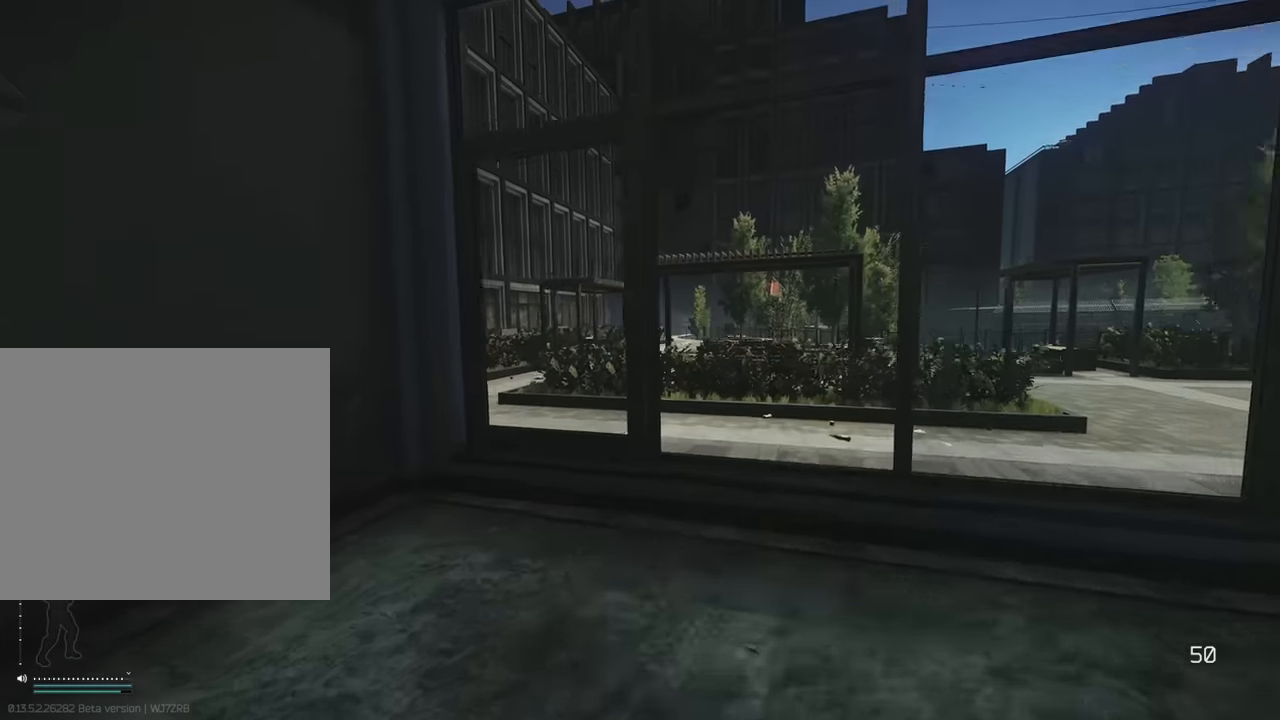
{"keys": ["e"], "events": [[34, "shift", "up"], [84, "w", "up"], [217, "e", "down"], [450, "d", "up"]]}
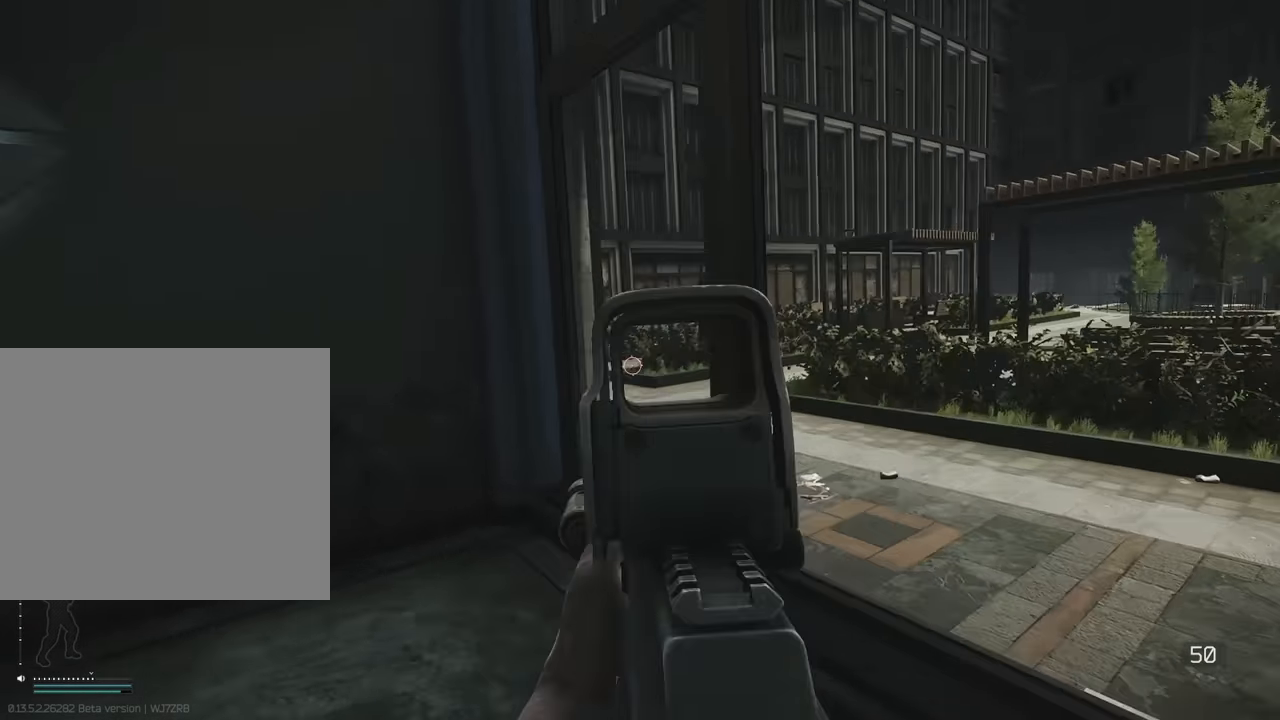
{"keys": ["a"], "events": [[417, "a", "down"], [450, "e", "up"]]}
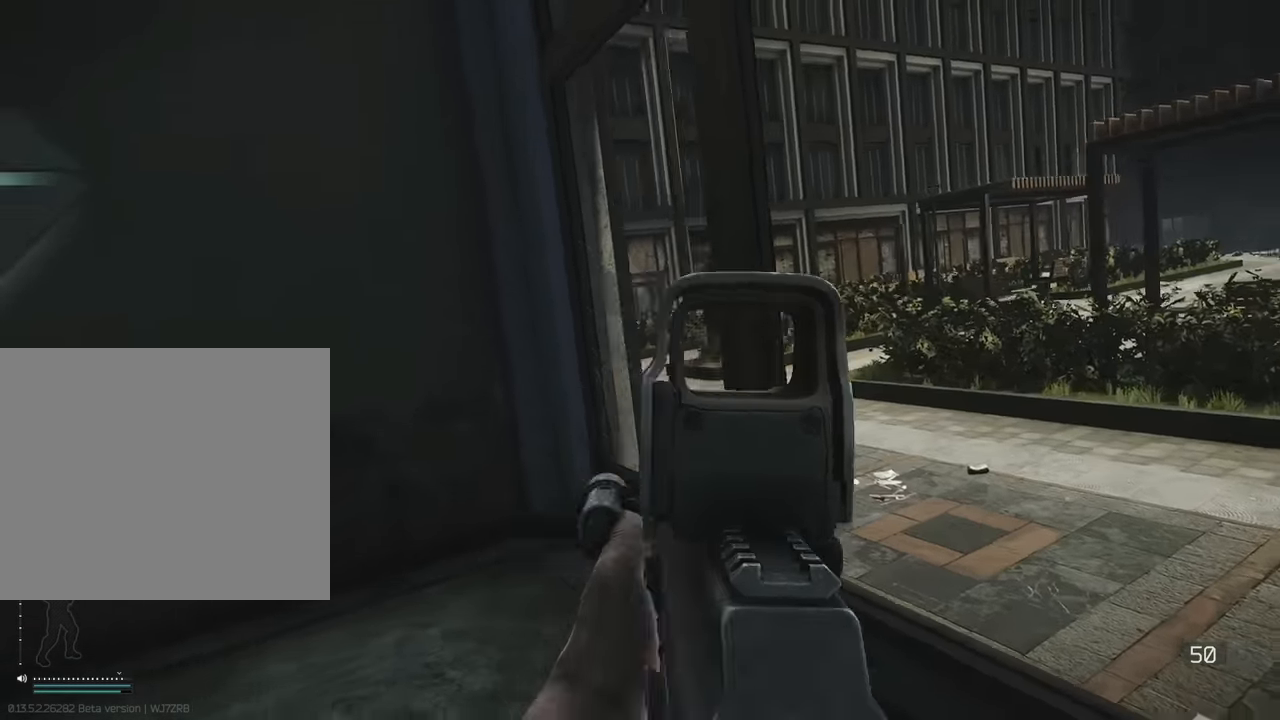
{"keys": ["d"], "events": [[250, "w", "down"], [283, "a", "up"], [383, "d", "down"], [433, "w", "up"]]}
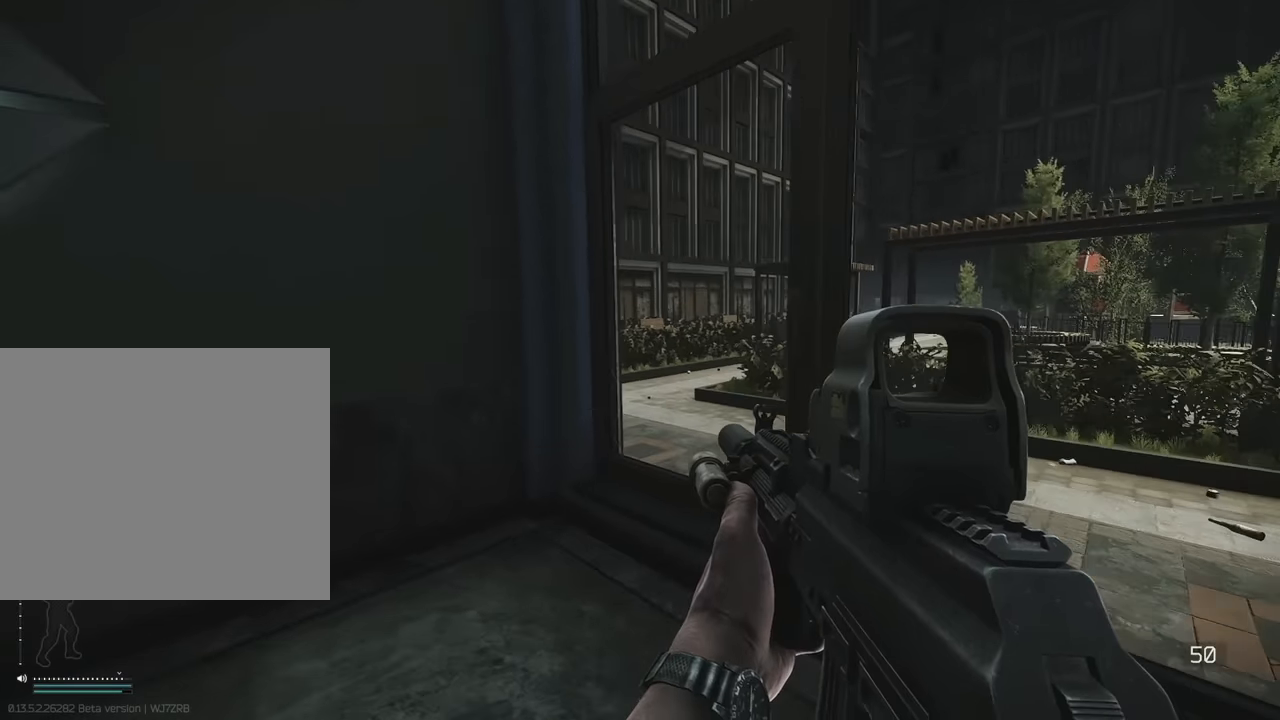
{"keys": ["d", "w"], "events": [[117, "e", "down"], [350, "e", "up"], [500, "w", "down"]]}
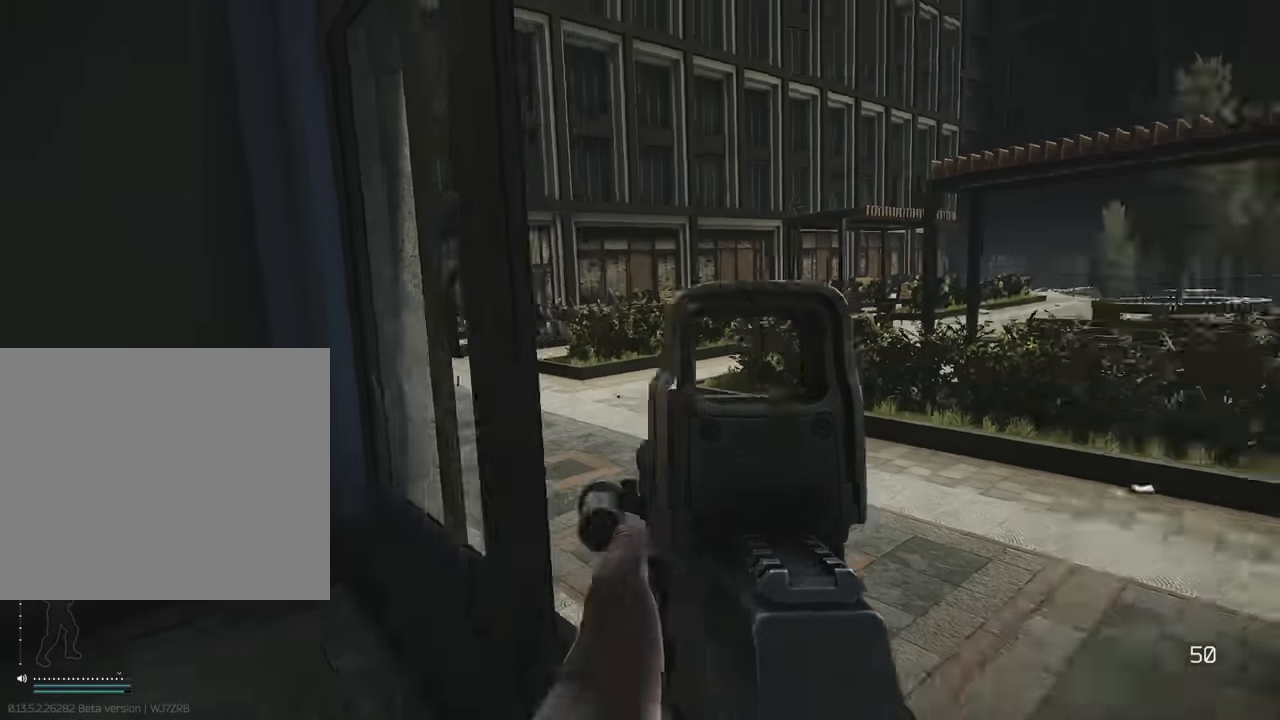
{"keys": ["d", "shift", "w"], "events": [[33, "d", "up"], [33, "shift", "down"], [183, "d", "down"]]}
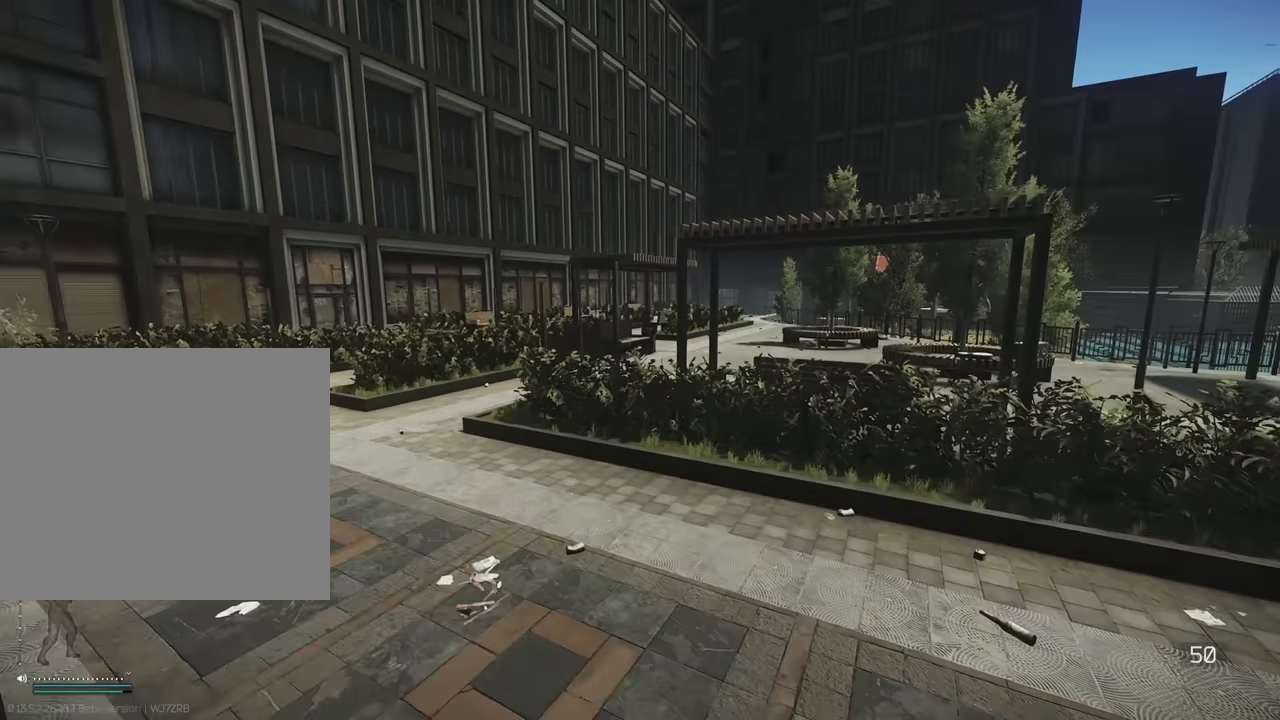
{"keys": ["d"], "events": [[483, "shift", "up"], [483, "w", "up"]]}
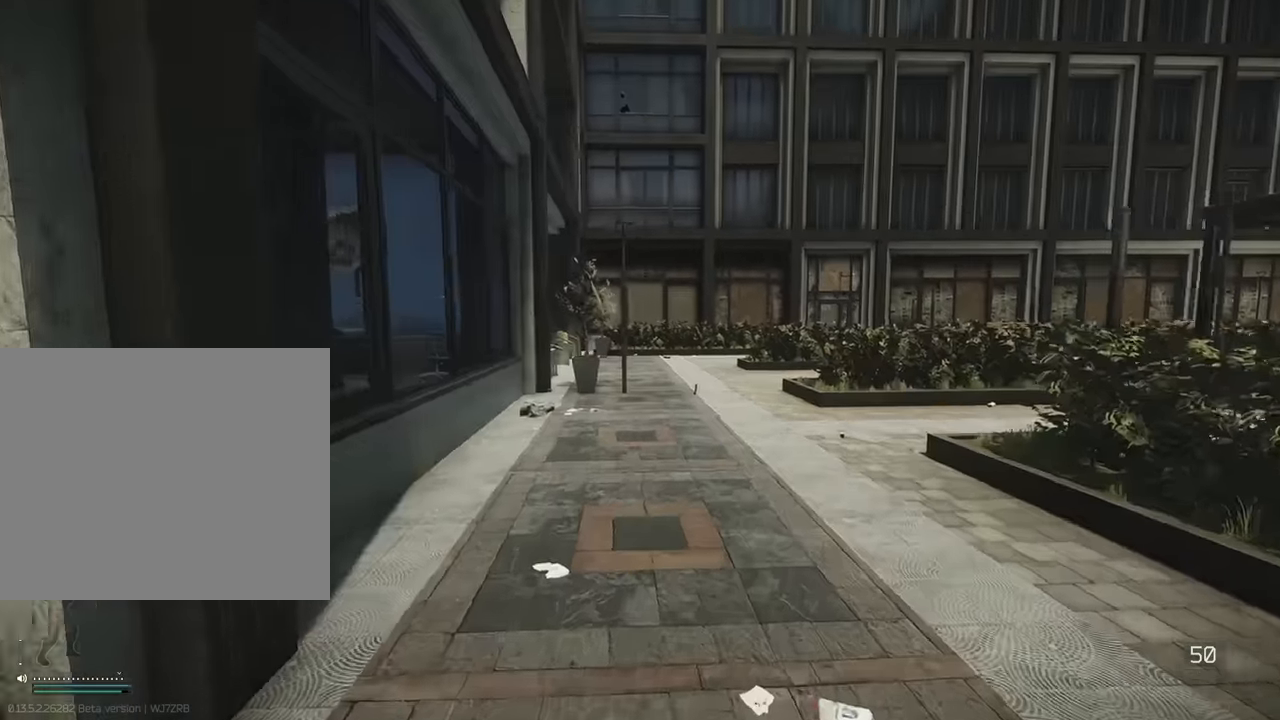
{"keys": ["w"], "events": [[117, "w", "down"], [217, "d", "up"]]}
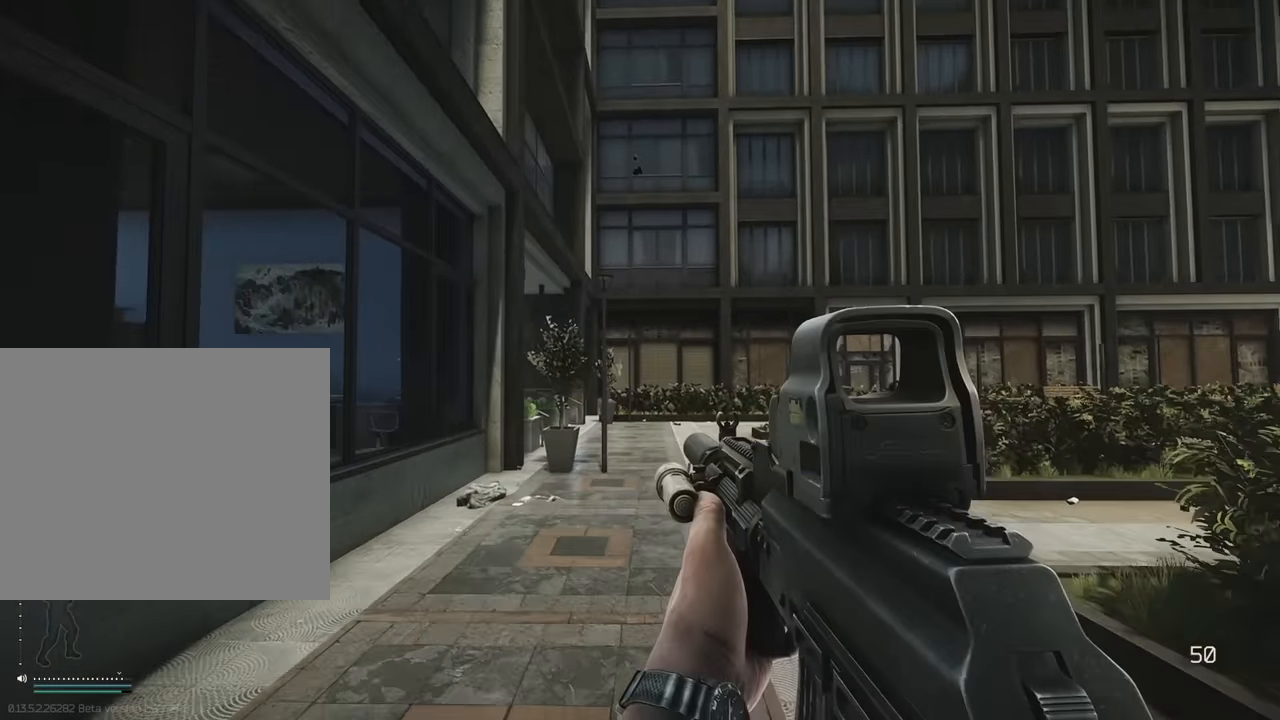
{"keys": ["shift", "w"], "events": [[367, "shift", "down"]]}
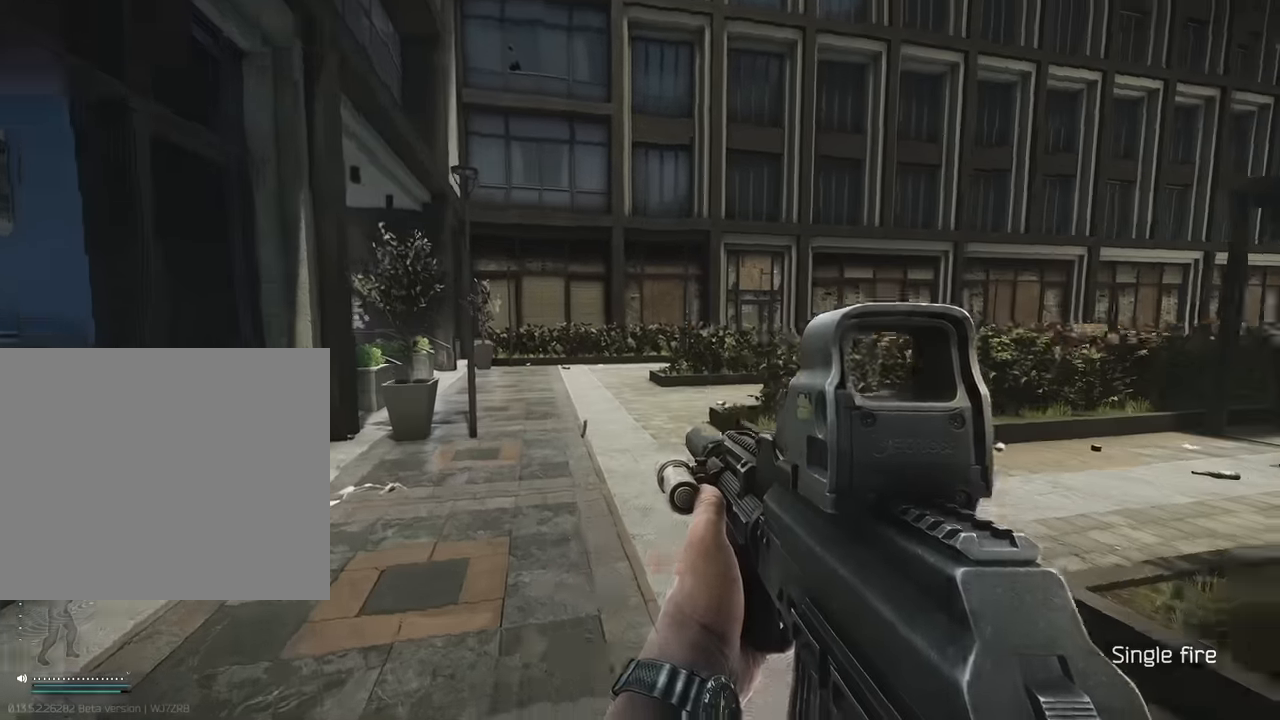
{"keys": ["a", "shift", "w"], "events": [[333, "a", "down"]]}
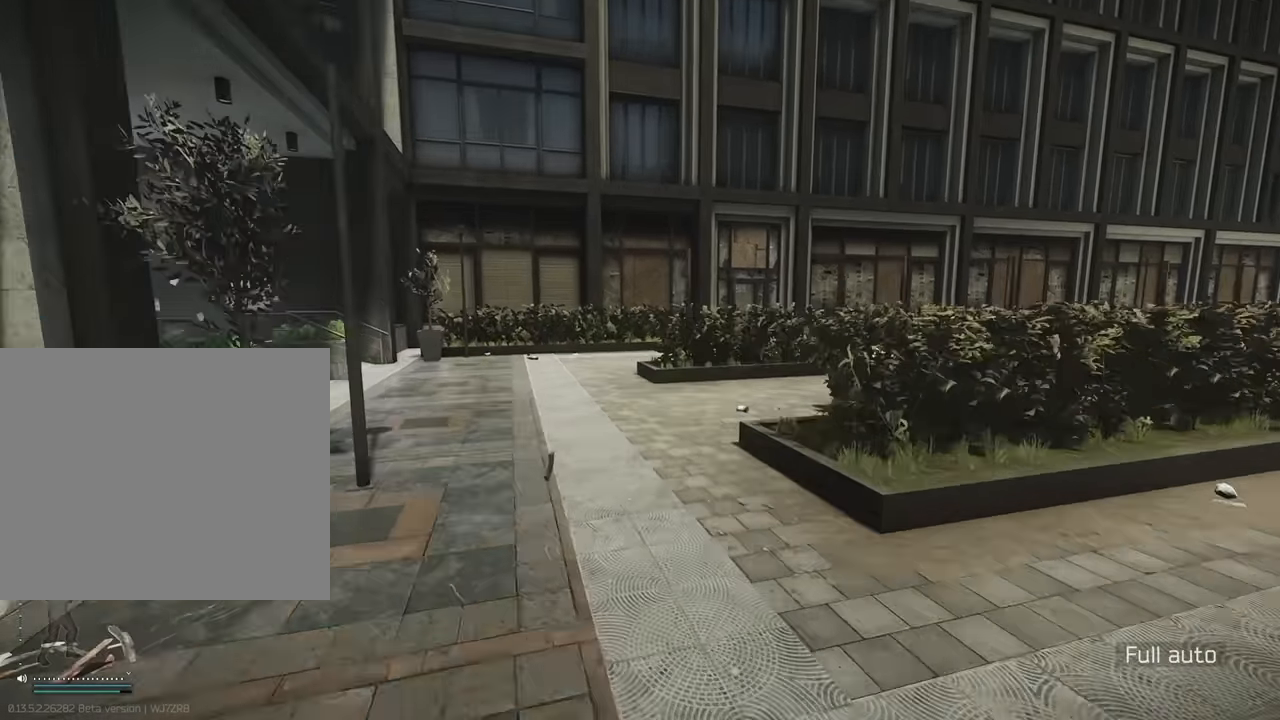
{"keys": ["a", "w"], "events": [[17, "a", "up"], [450, "a", "down"], [500, "shift", "up"]]}
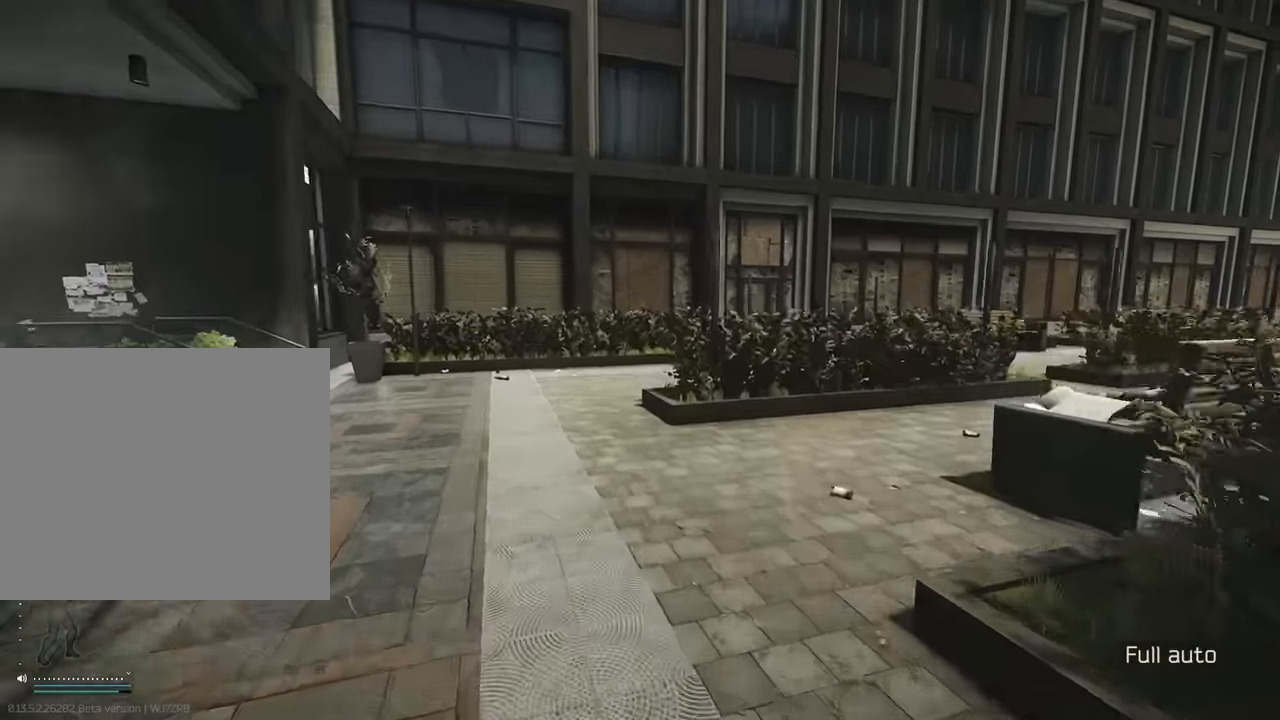
{"keys": ["w"], "events": [[33, "w", "up"], [367, "w", "down"], [417, "a", "up"]]}
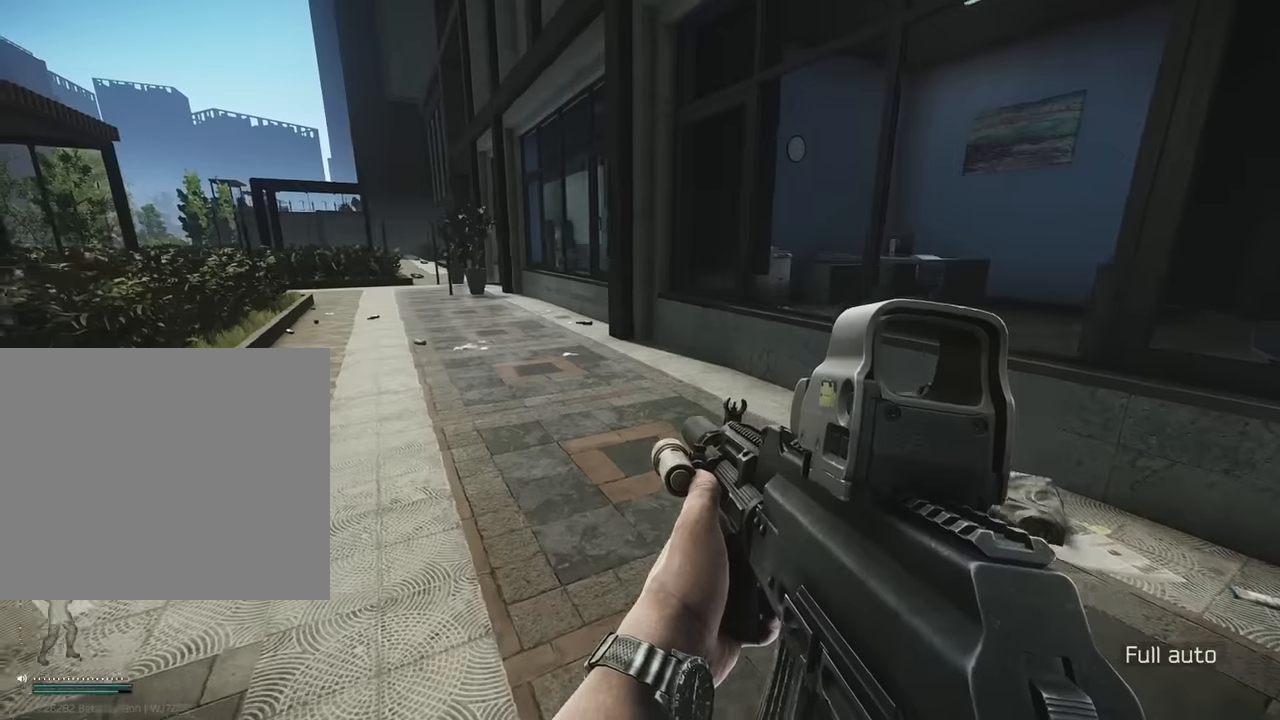
{"keys": ["w"], "events": [[383, "a", "down"], [483, "a", "up"]]}
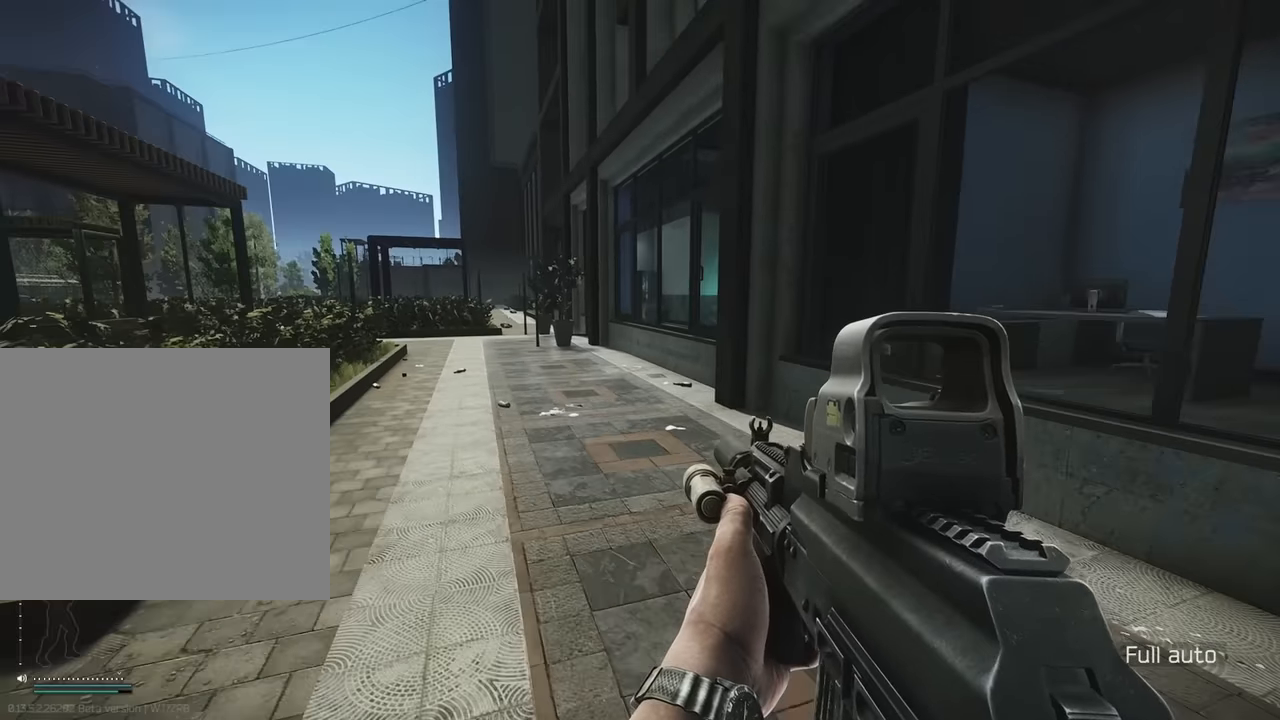
{"keys": ["d", "w"], "events": [[317, "d", "down"]]}
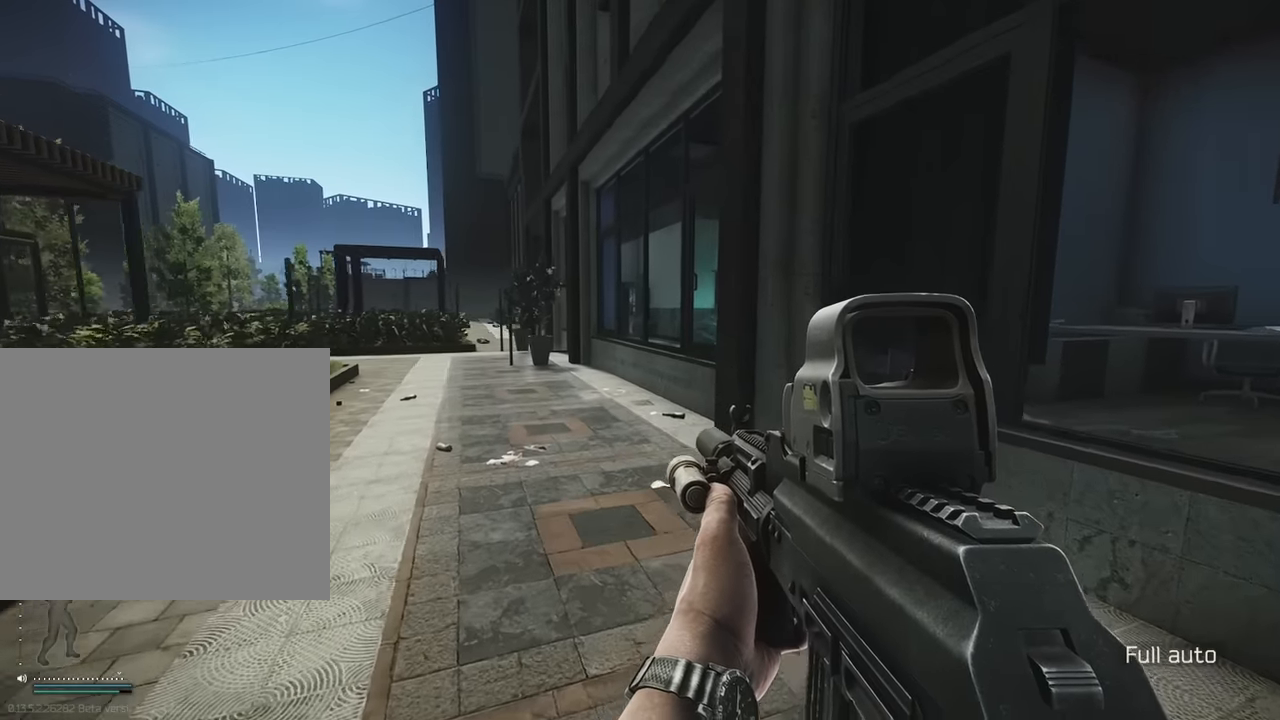
{"keys": ["w"], "events": [[267, "d", "up"]]}
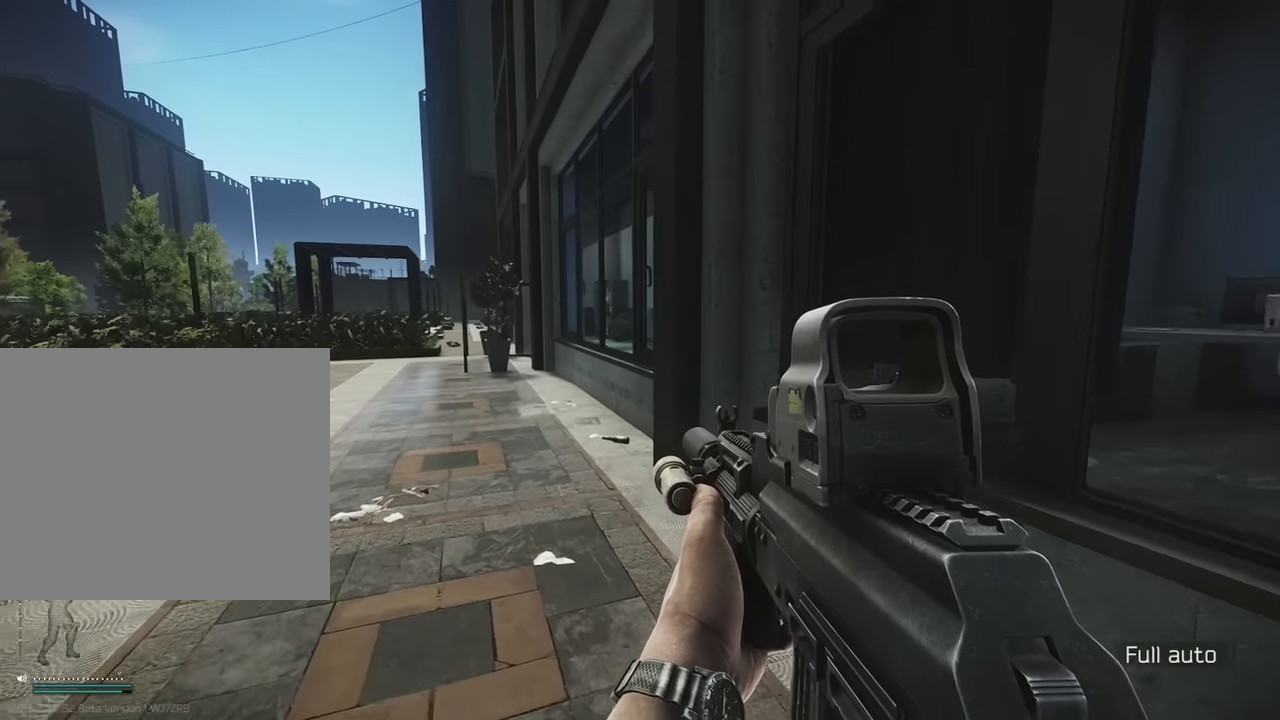
{"keys": ["w"], "events": []}
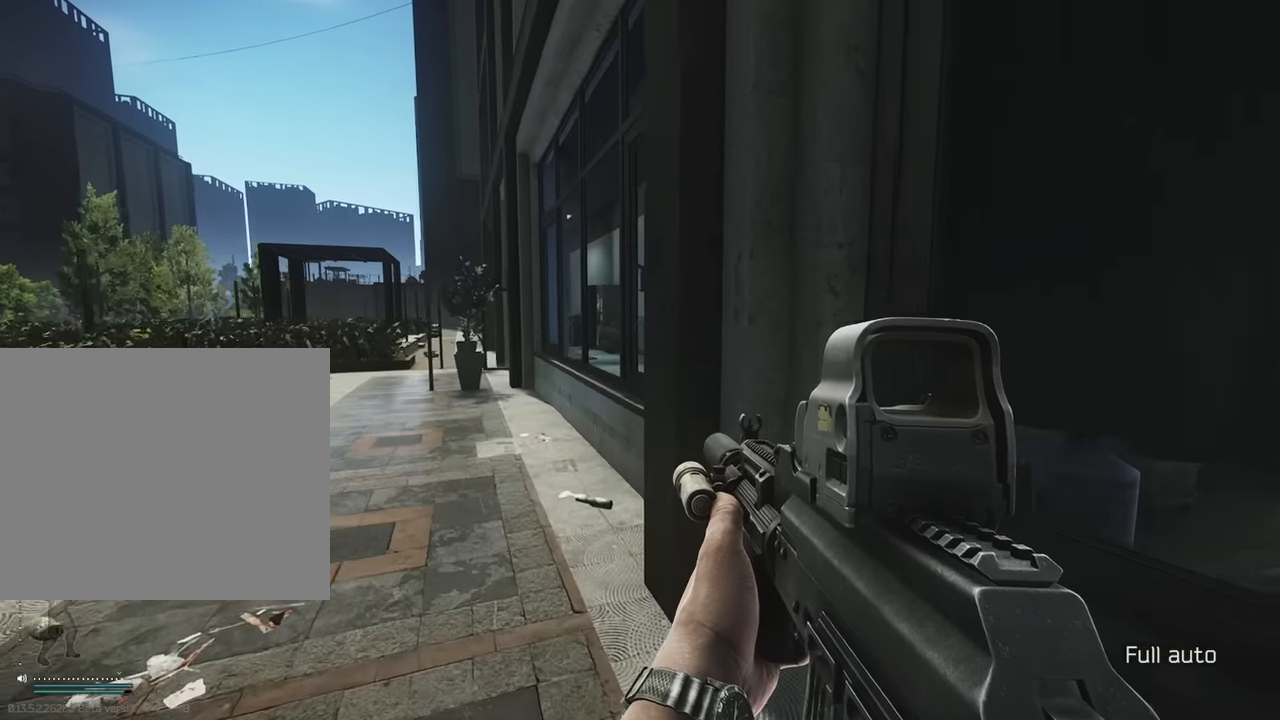
{"keys": [], "events": [[33, "d", "down"], [200, "d", "up"], [200, "w", "up"]]}